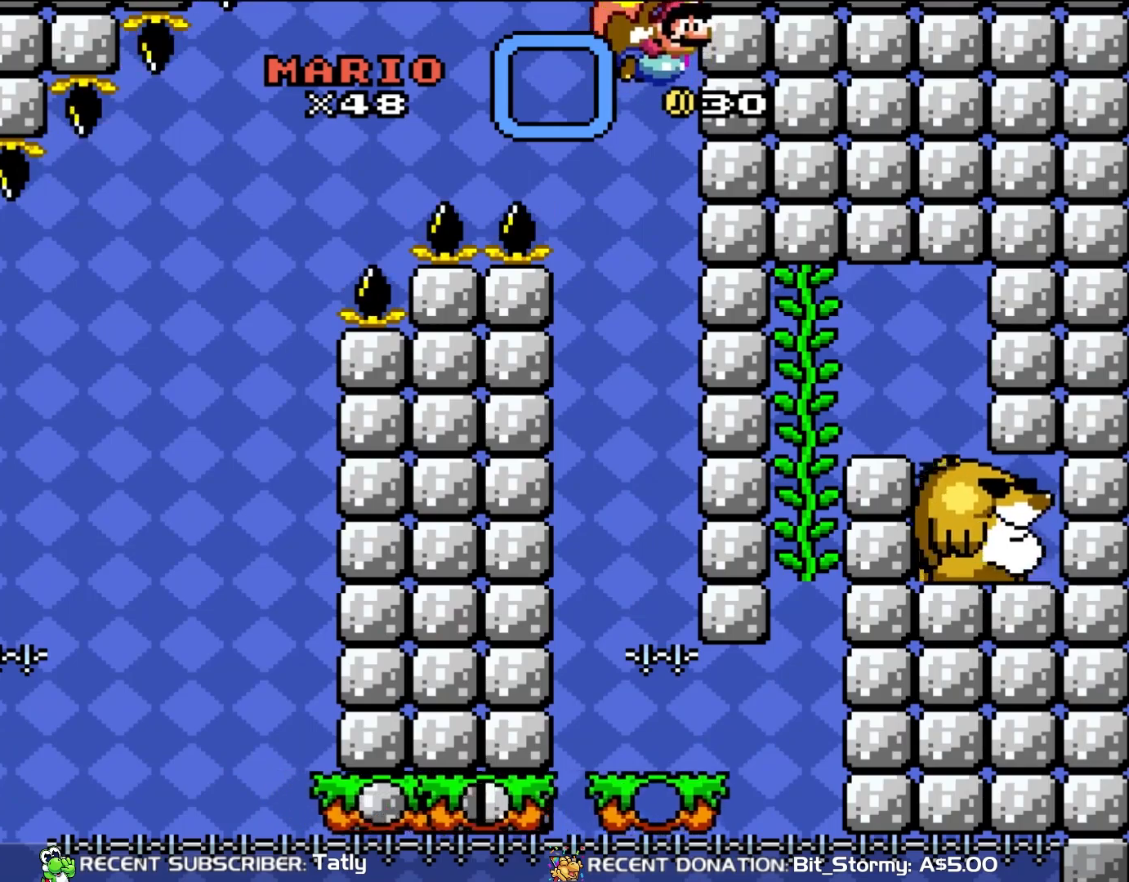
Gameplay with a controller (Nintendo layout); each line is a JSON object with the inputs held at the frame after it. "events" lists button and stick changes between this image and that frame as [ms after this image, input, new state], when the widget could be followed in between. Not read: L3 R3.
{"buttons": ["B", "Y", "DPAD_RIGHT"], "events": []}
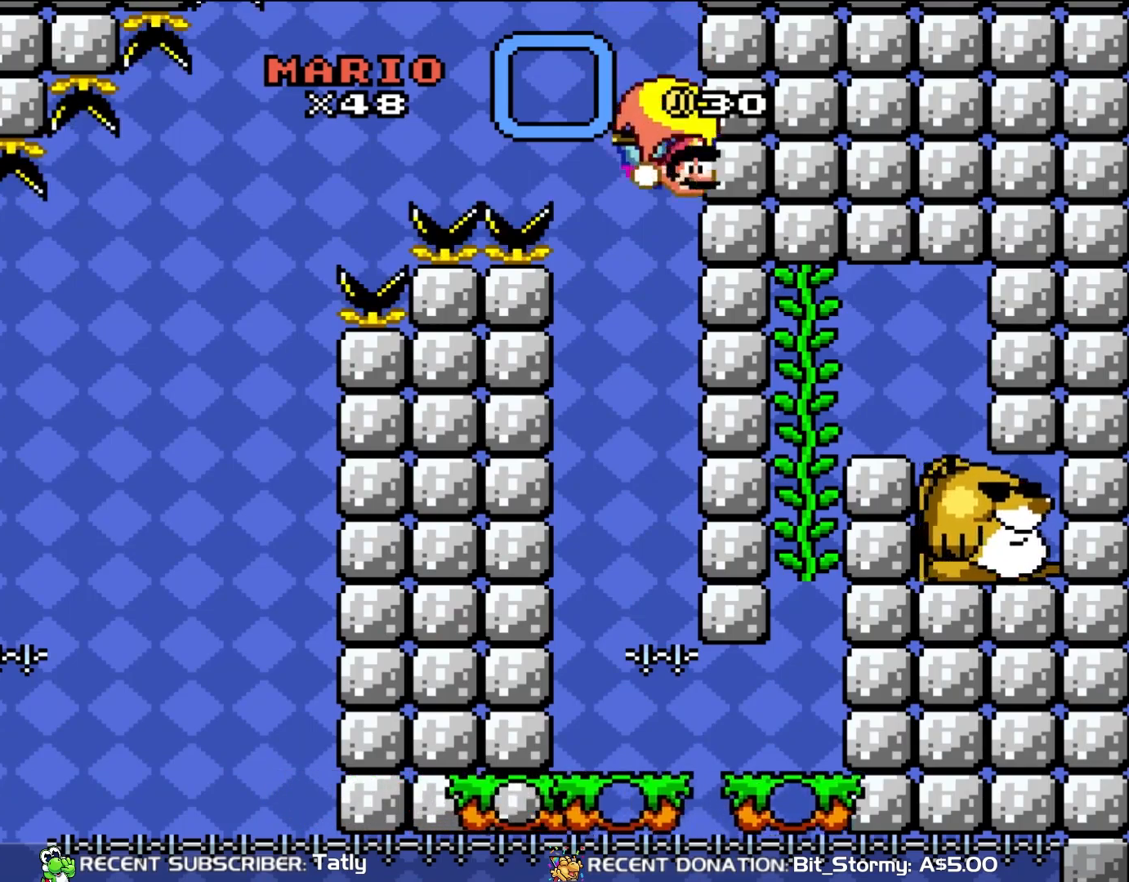
{"buttons": ["B", "Y", "DPAD_RIGHT"], "events": []}
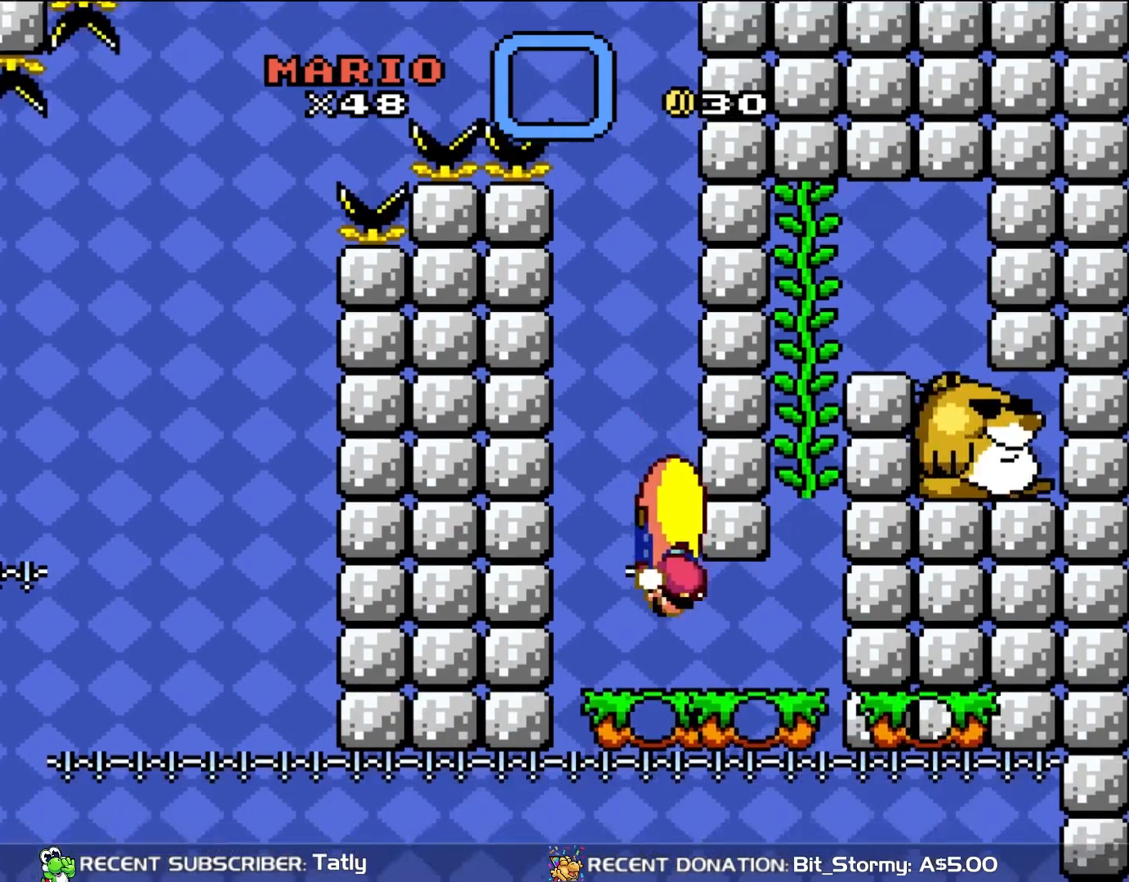
{"buttons": ["B", "Y"], "events": [[200, "B", "up"], [367, "B", "down"], [433, "DPAD_RIGHT", "up"]]}
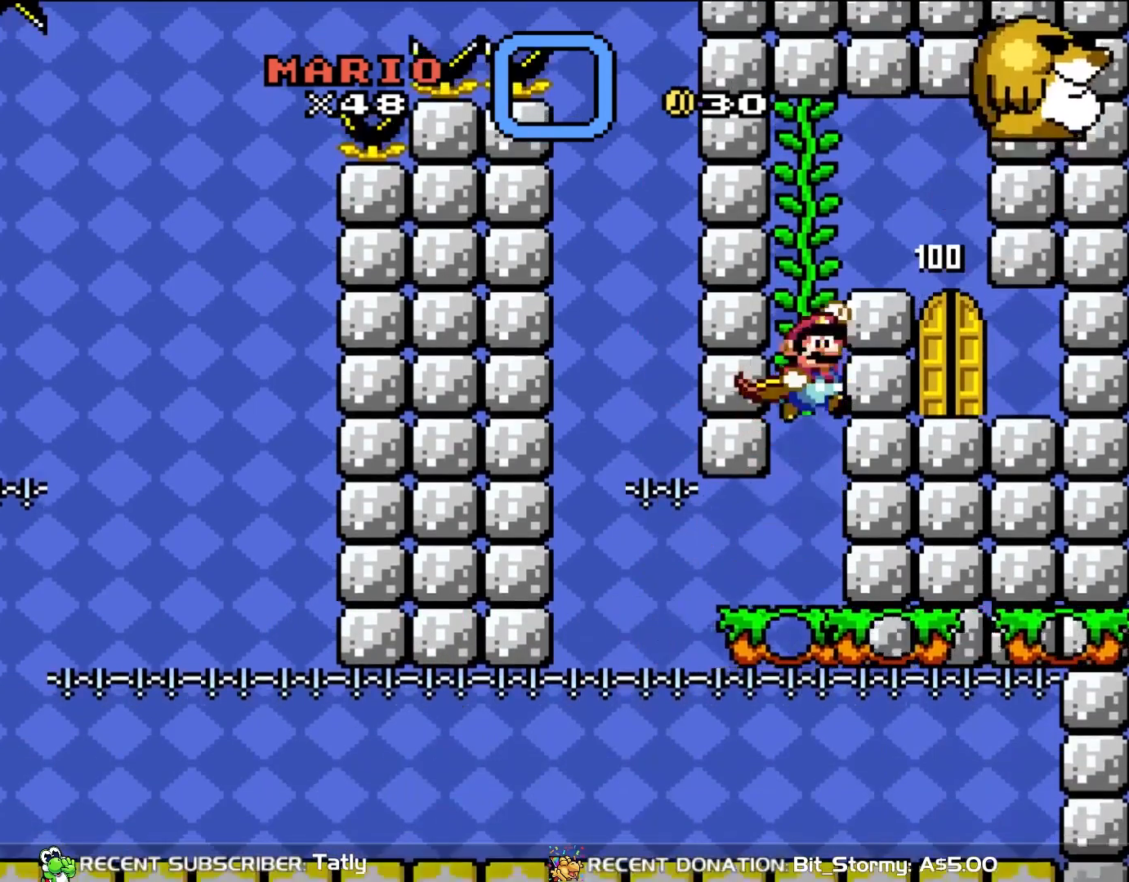
{"buttons": ["B", "Y", "DPAD_RIGHT"], "events": [[167, "DPAD_UP", "down"], [200, "B", "up"], [350, "DPAD_UP", "up"], [433, "B", "down"], [433, "DPAD_RIGHT", "down"]]}
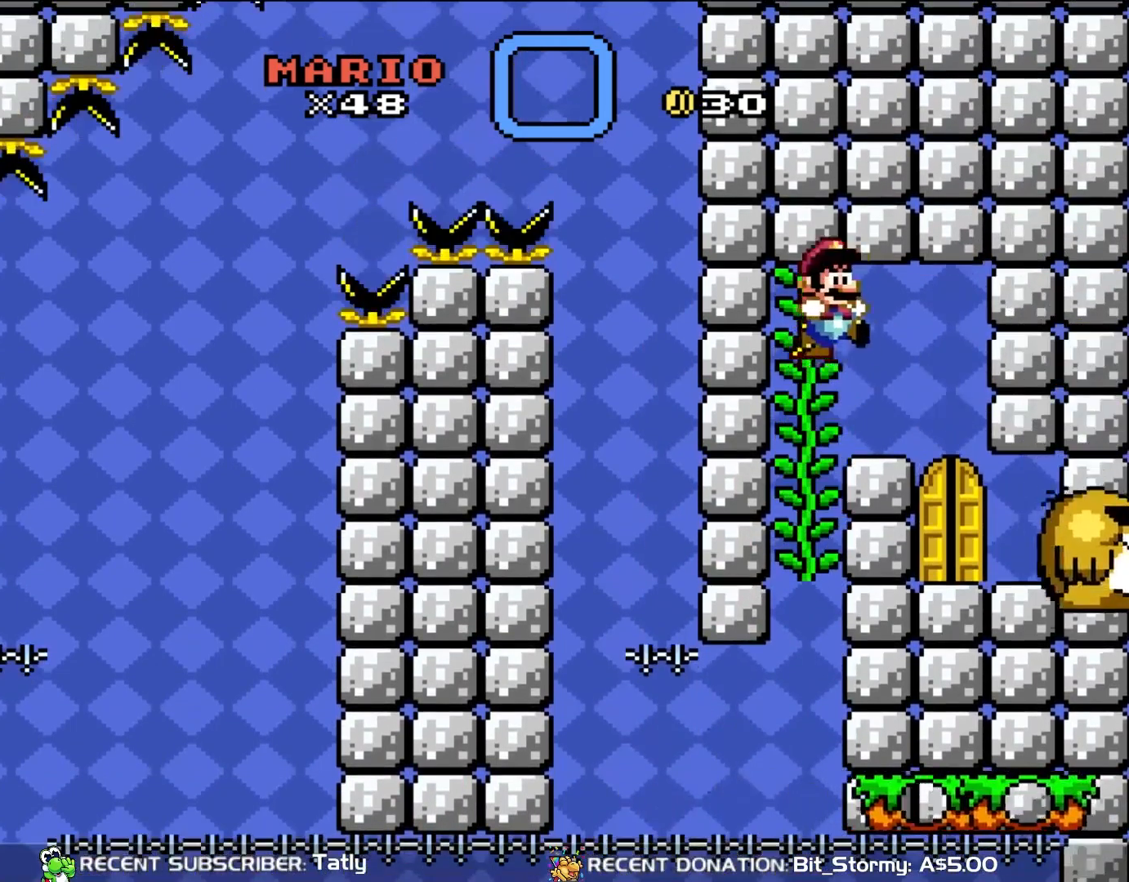
{"buttons": ["Y", "DPAD_LEFT"], "events": [[33, "B", "up"], [333, "DPAD_RIGHT", "up"], [467, "DPAD_LEFT", "down"]]}
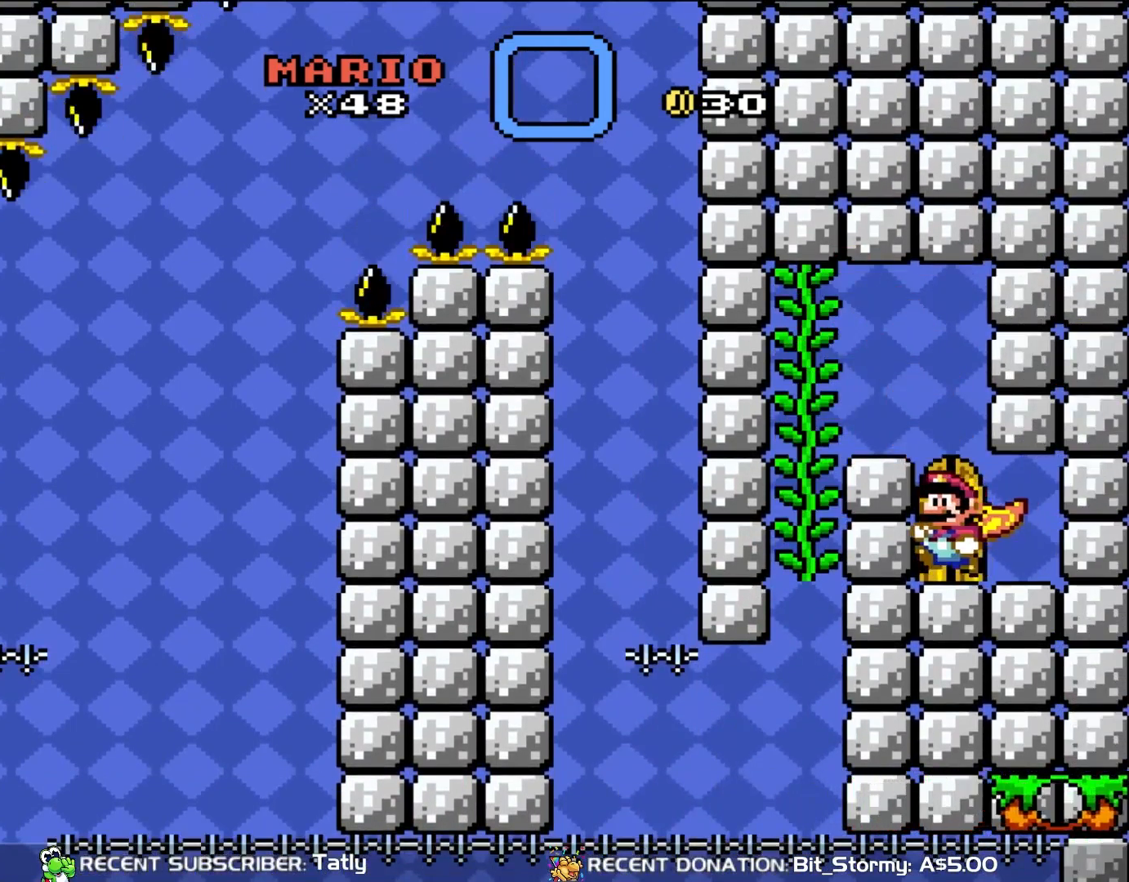
{"buttons": ["Y"], "events": [[133, "DPAD_UP", "down"], [200, "DPAD_LEFT", "up"], [367, "DPAD_UP", "up"]]}
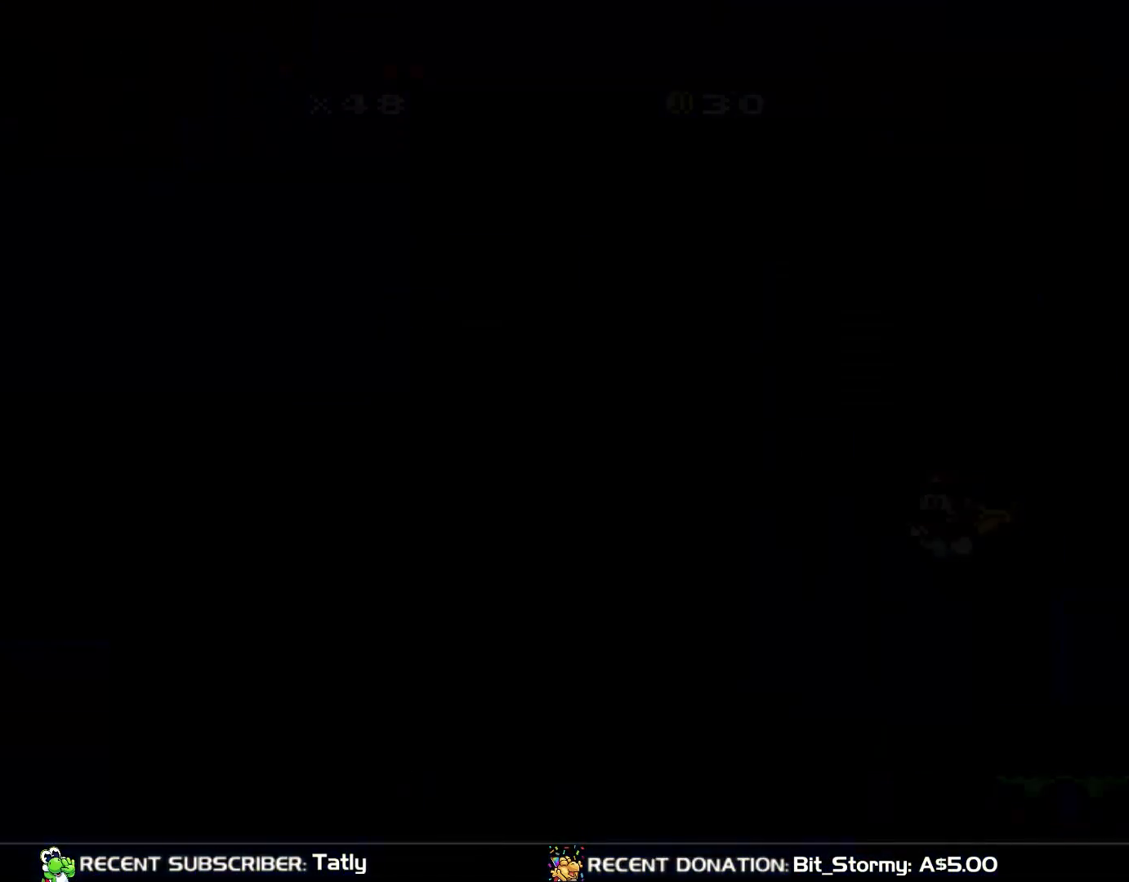
{"buttons": ["Y"], "events": []}
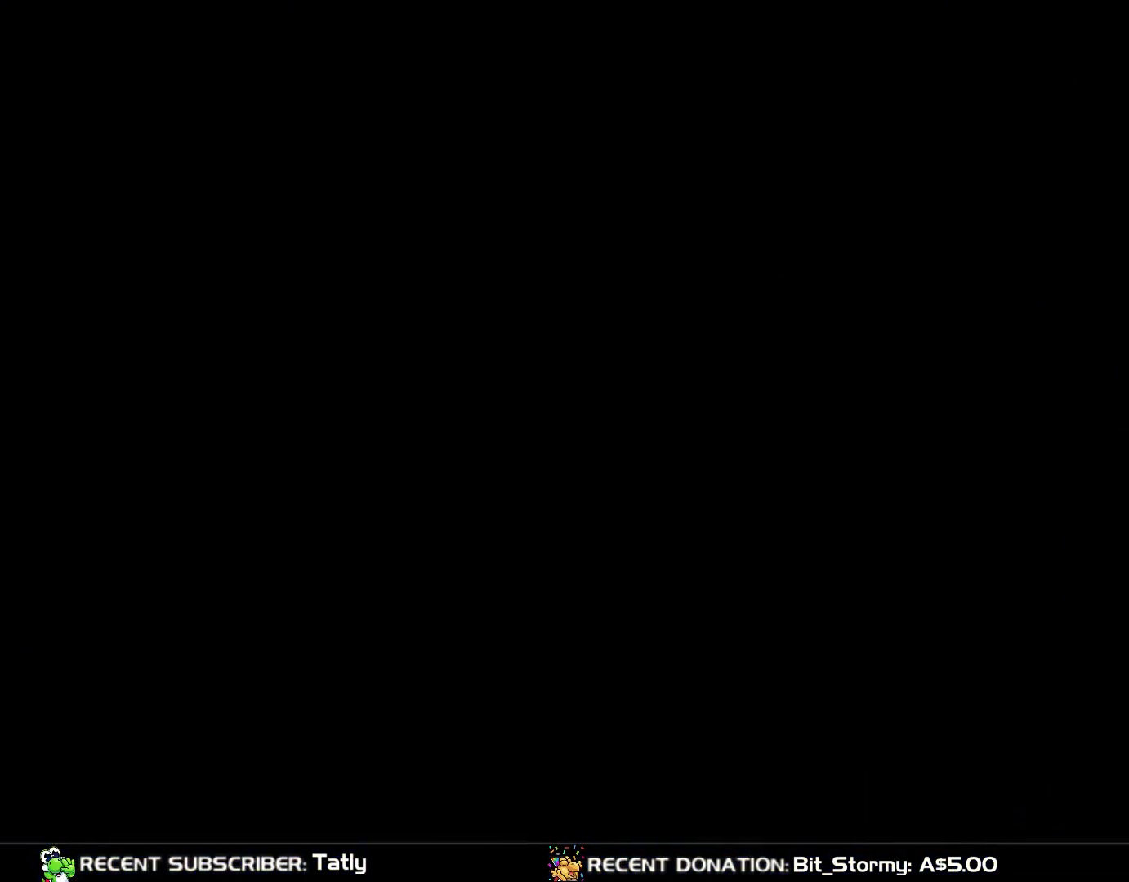
{"buttons": ["B", "Y"], "events": [[317, "B", "down"]]}
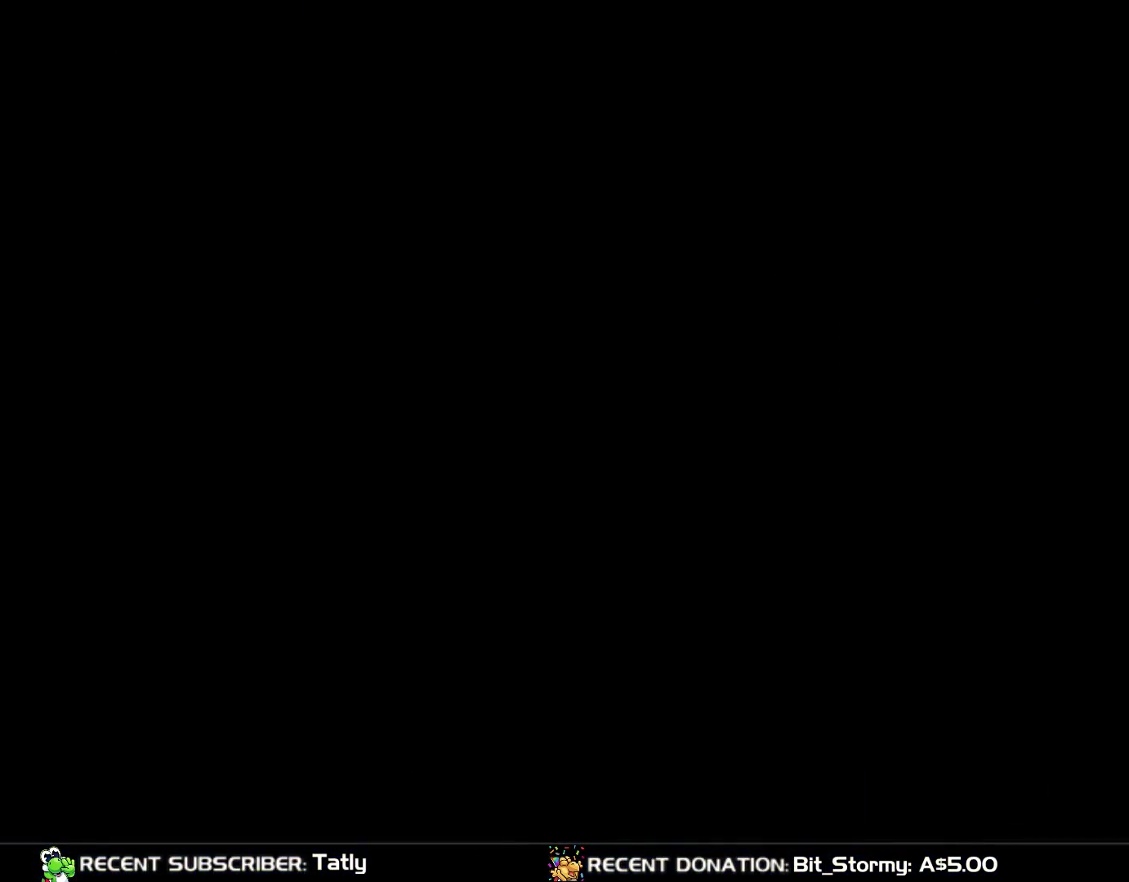
{"buttons": ["B", "Y"], "events": []}
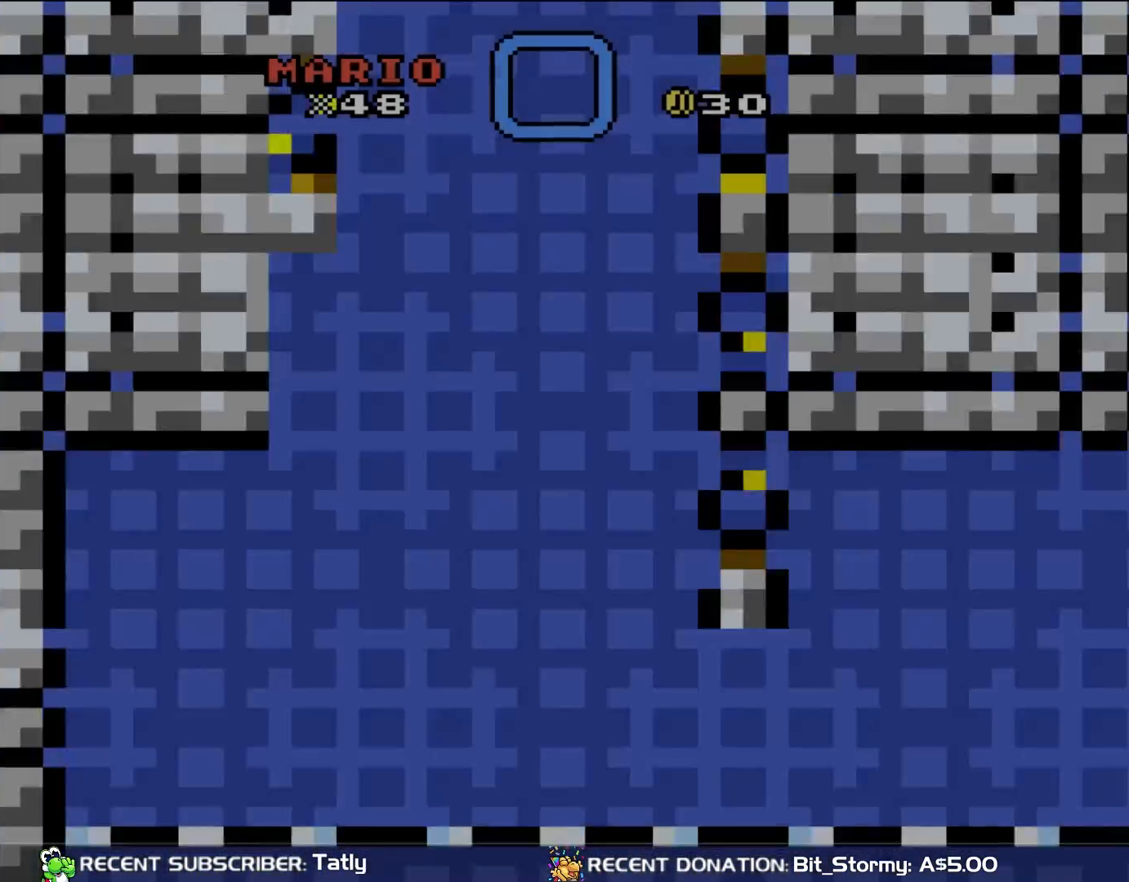
{"buttons": ["B", "Y"], "events": []}
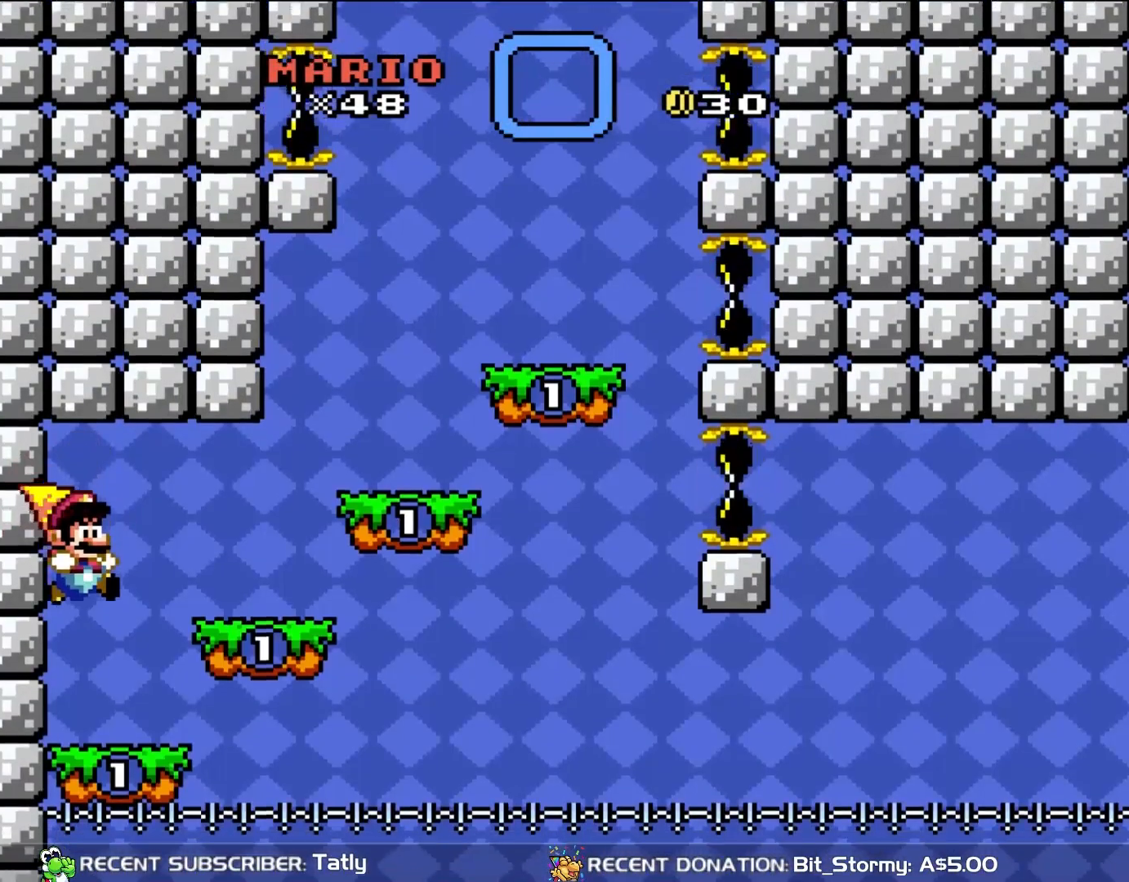
{"buttons": ["Y"], "events": [[333, "B", "up"]]}
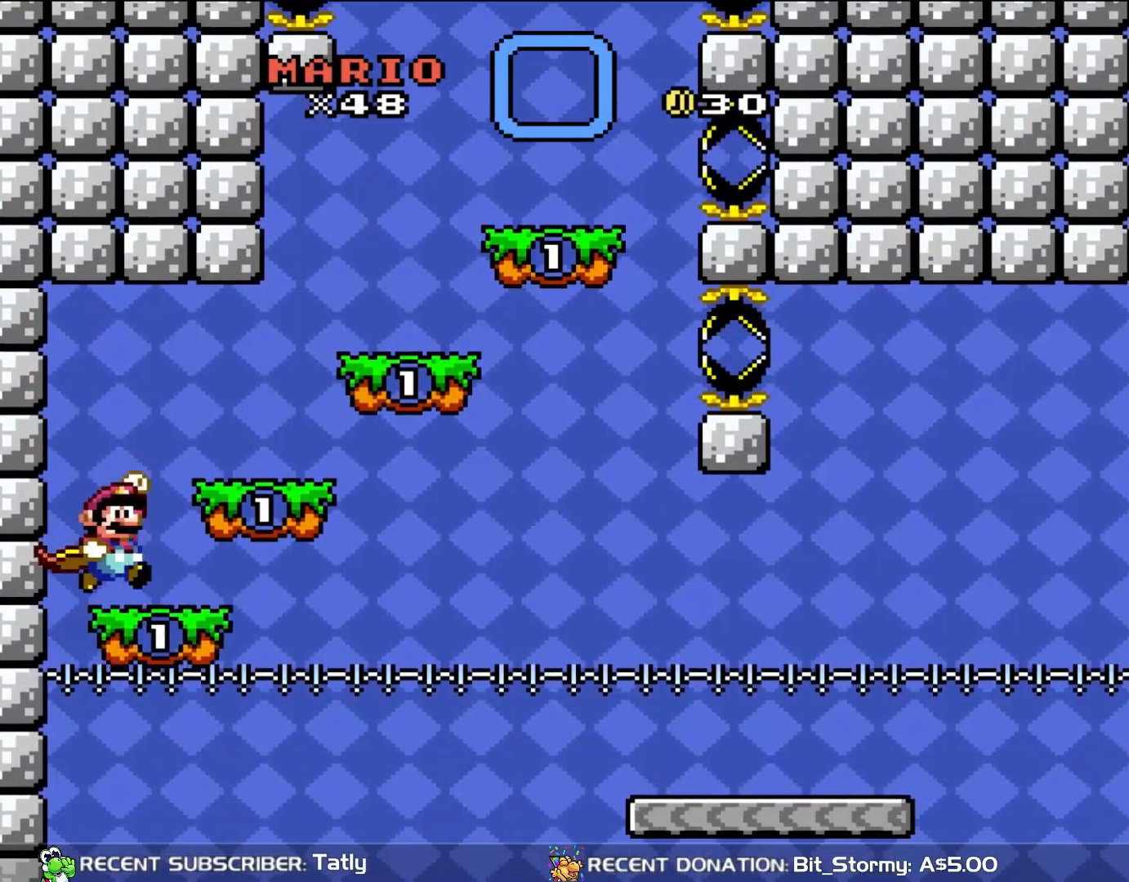
{"buttons": ["Y", "DPAD_UP", "DPAD_LEFT"], "events": [[33, "DPAD_RIGHT", "down"], [67, "B", "down"], [167, "B", "up"], [367, "DPAD_UP", "down"], [400, "DPAD_RIGHT", "up"], [433, "DPAD_LEFT", "down"], [433, "DPAD_UP", "up"], [467, "DPAD_UP", "down"]]}
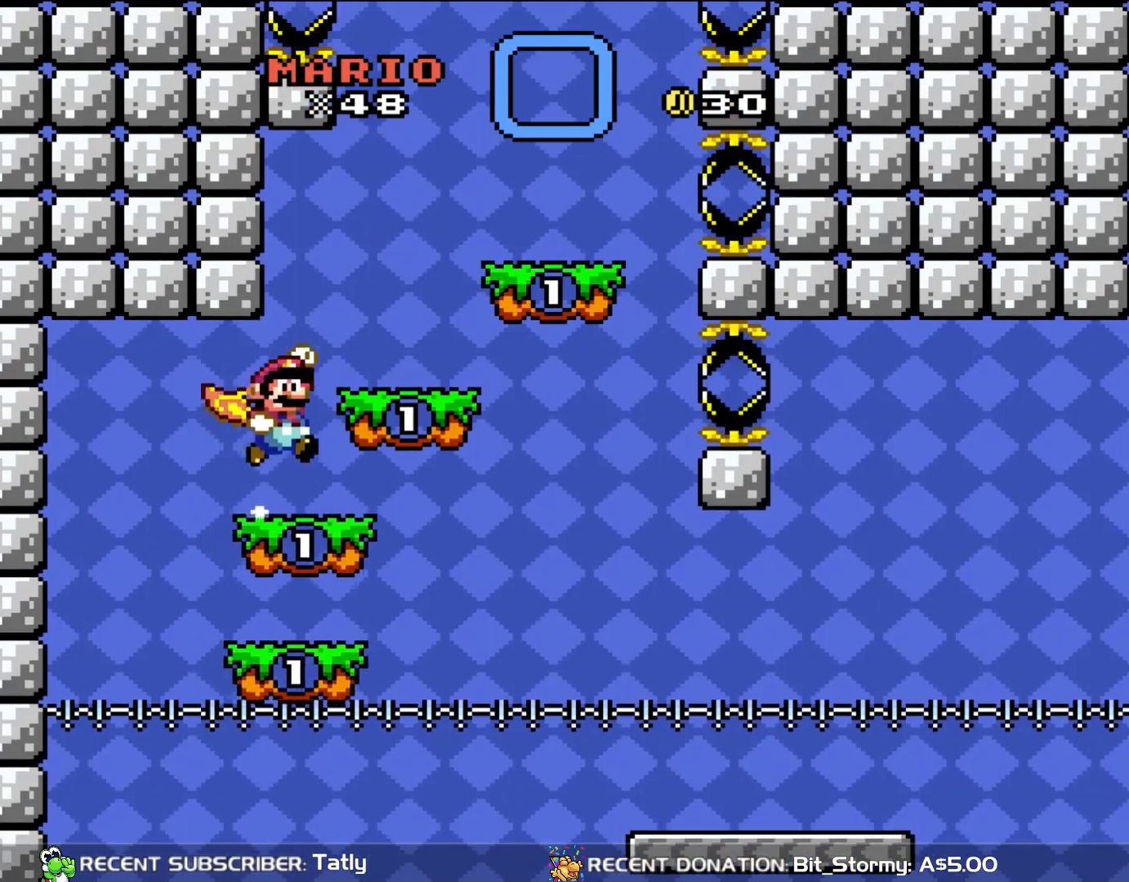
{"buttons": ["B", "Y", "DPAD_RIGHT"], "events": [[33, "B", "down"], [33, "DPAD_LEFT", "up"], [67, "DPAD_RIGHT", "down"], [67, "DPAD_UP", "up"], [133, "B", "up"], [267, "DPAD_UP", "down"], [317, "DPAD_LEFT", "down"], [317, "DPAD_RIGHT", "up"], [317, "DPAD_UP", "up"], [333, "DPAD_UP", "down"], [400, "DPAD_LEFT", "up"], [433, "DPAD_RIGHT", "down"], [433, "DPAD_UP", "up"], [467, "B", "down"]]}
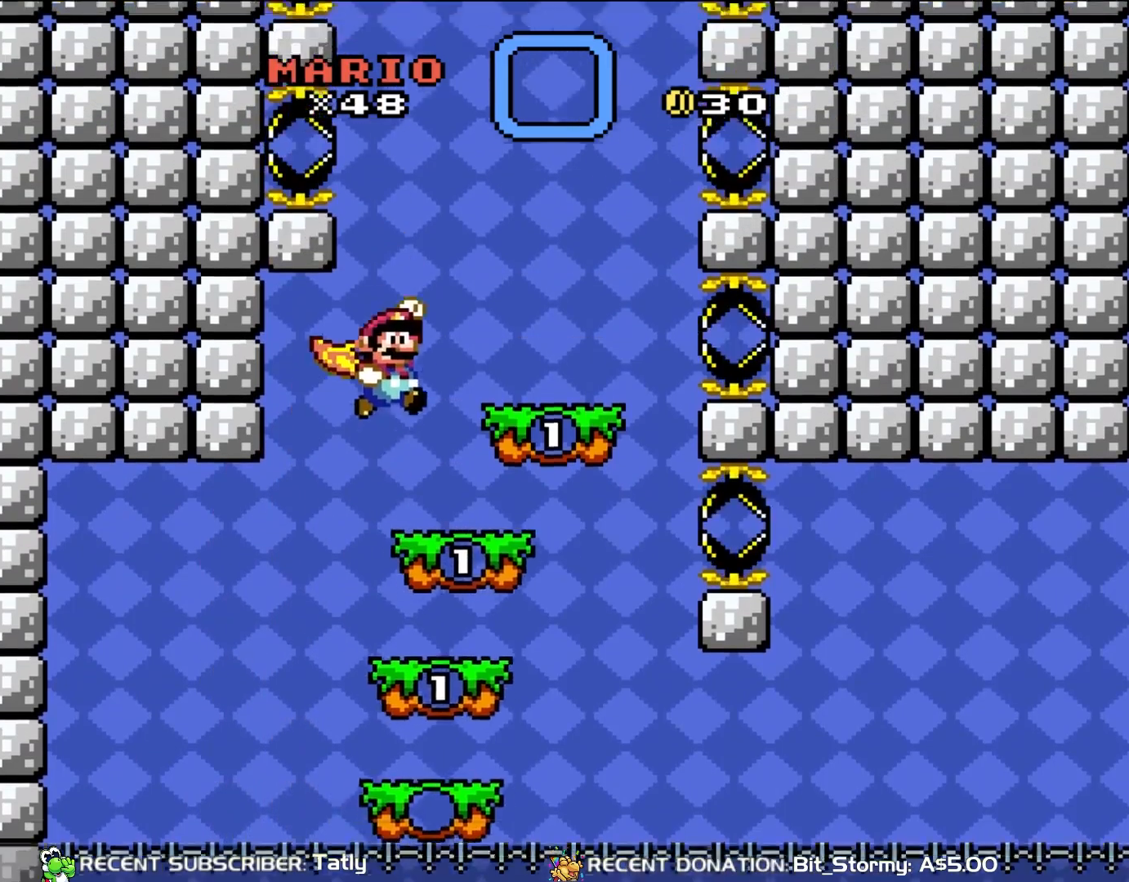
{"buttons": ["B", "Y", "DPAD_LEFT"], "events": [[100, "B", "up"], [333, "DPAD_RIGHT", "up"], [333, "DPAD_UP", "down"], [367, "DPAD_LEFT", "down"], [367, "DPAD_UP", "up"], [433, "B", "down"]]}
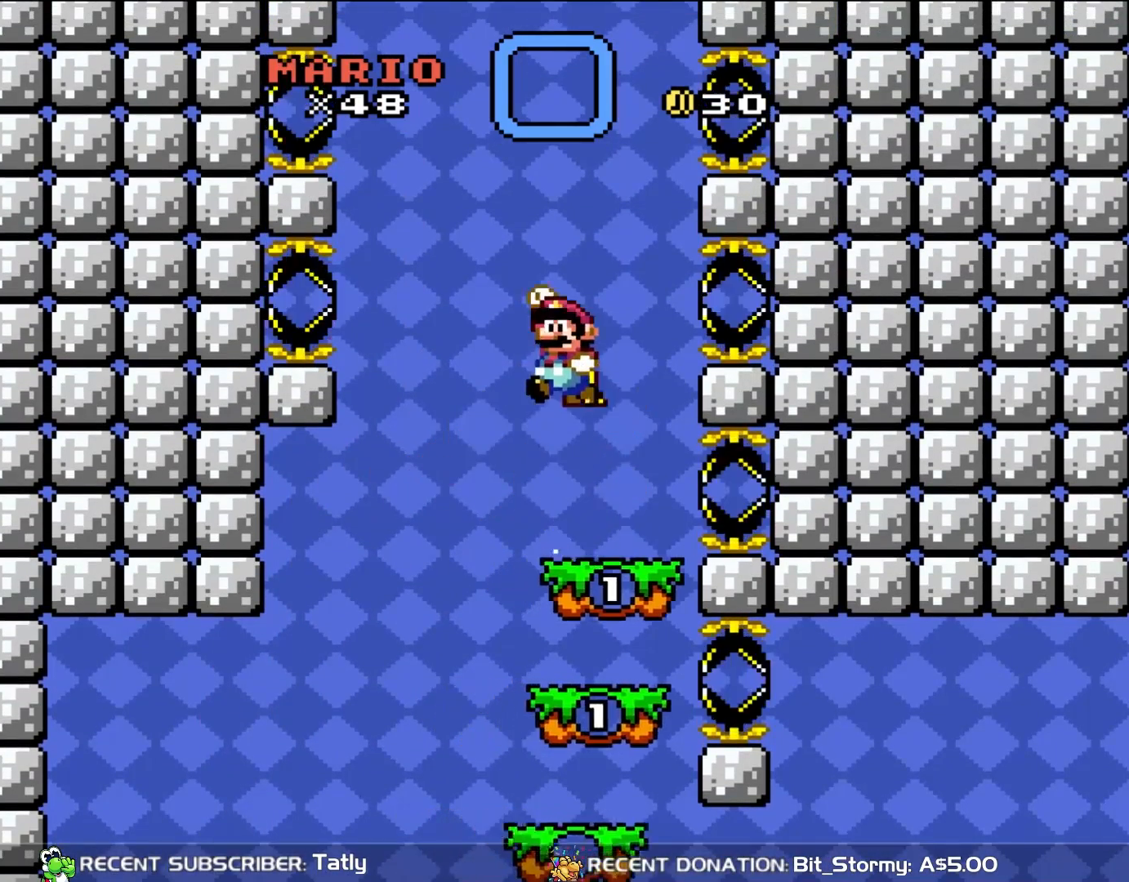
{"buttons": ["Y"], "events": [[67, "B", "up"], [100, "DPAD_LEFT", "up"]]}
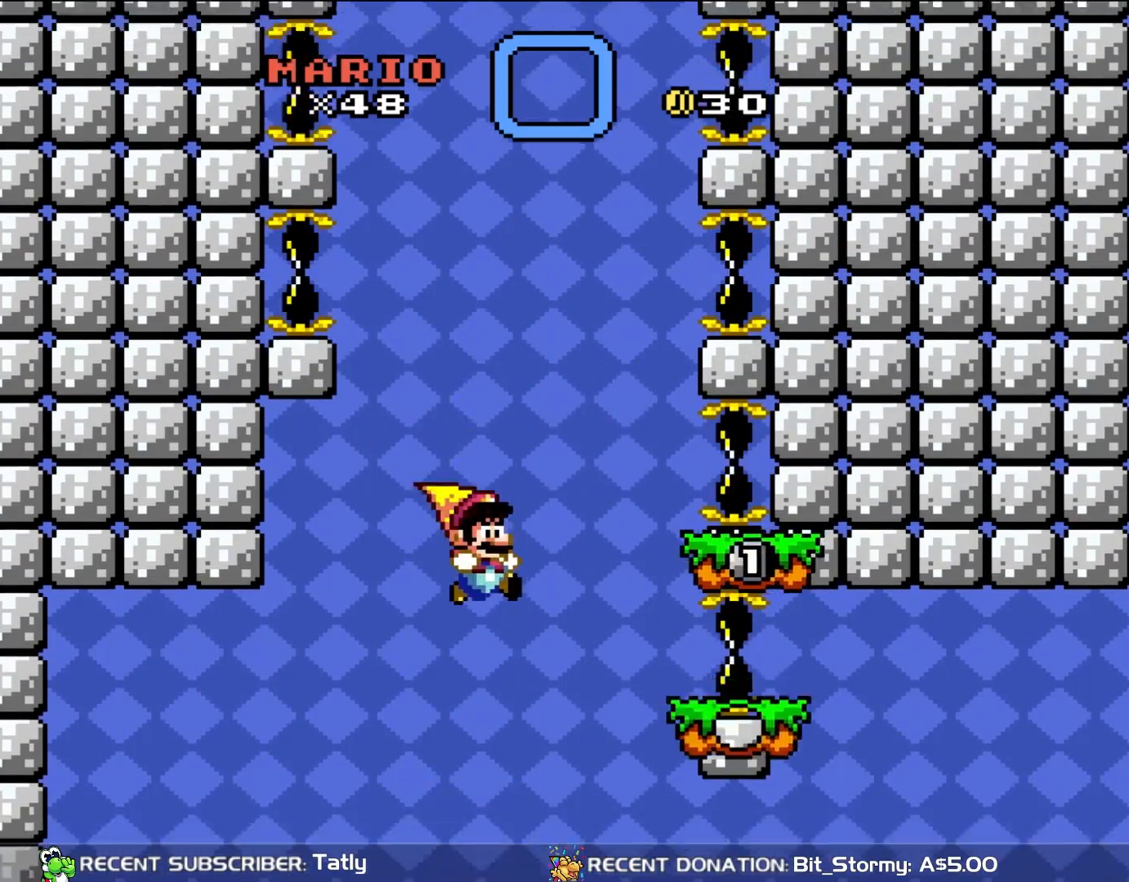
{"buttons": ["B", "Y"], "events": [[33, "DPAD_RIGHT", "down"], [233, "DPAD_RIGHT", "up"], [300, "B", "down"]]}
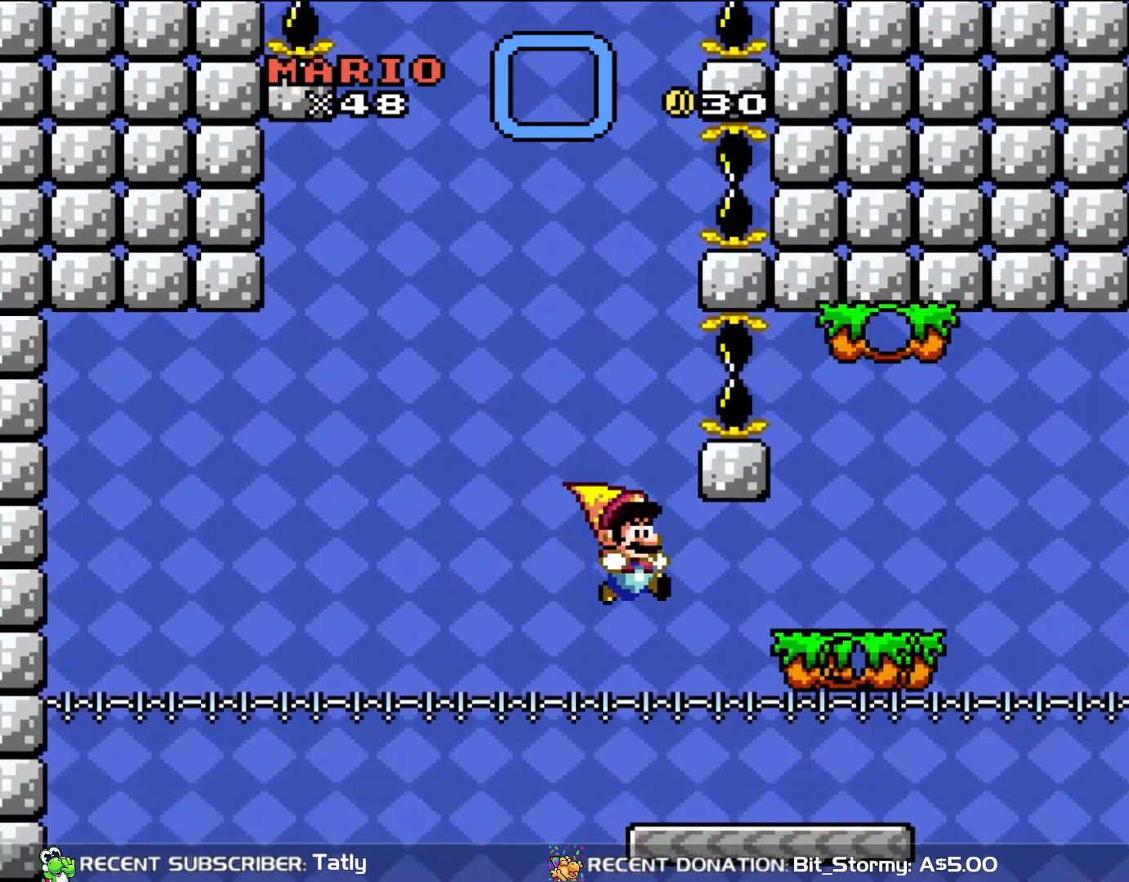
{"buttons": ["Y", "DPAD_RIGHT"], "events": [[200, "DPAD_RIGHT", "down"], [317, "B", "up"], [317, "DPAD_RIGHT", "up"], [333, "DPAD_LEFT", "down"], [400, "DPAD_UP", "down"], [433, "DPAD_LEFT", "up"], [467, "DPAD_RIGHT", "down"], [467, "DPAD_UP", "up"]]}
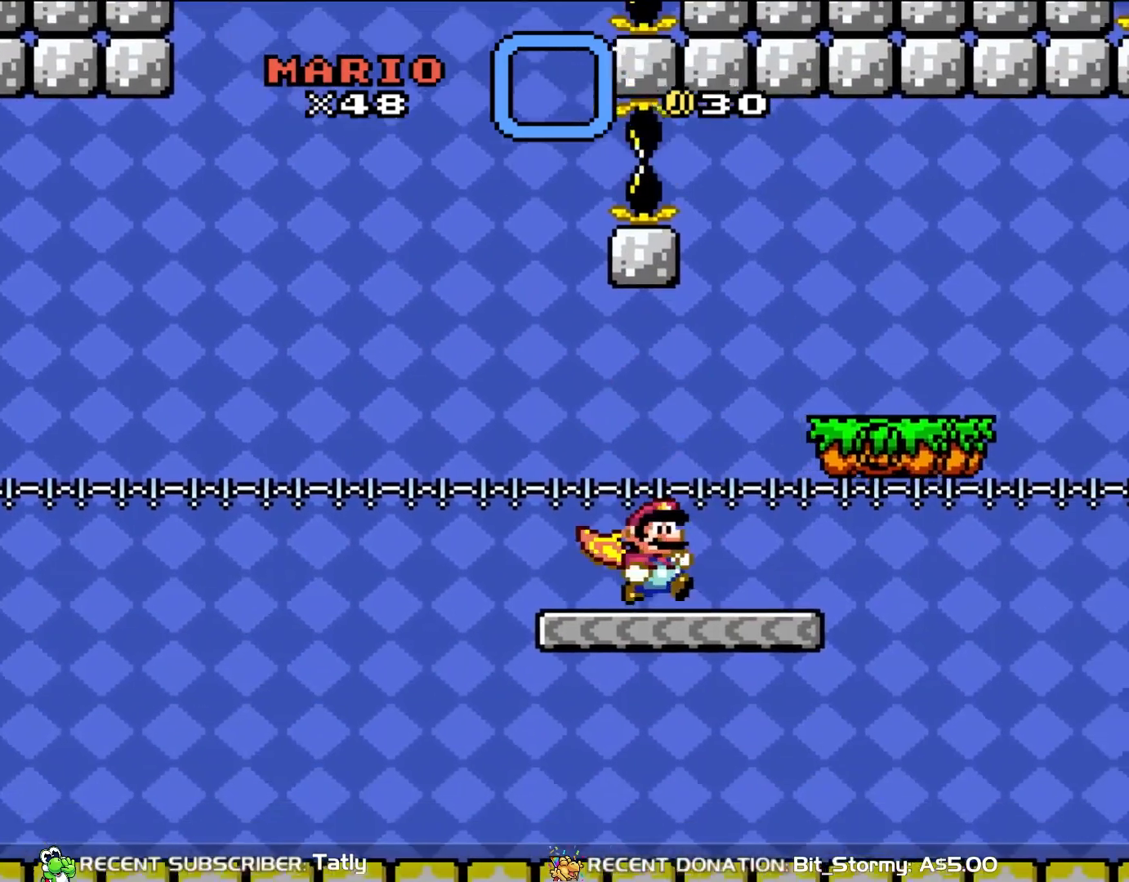
{"buttons": ["B", "Y", "DPAD_RIGHT"], "events": [[167, "B", "down"]]}
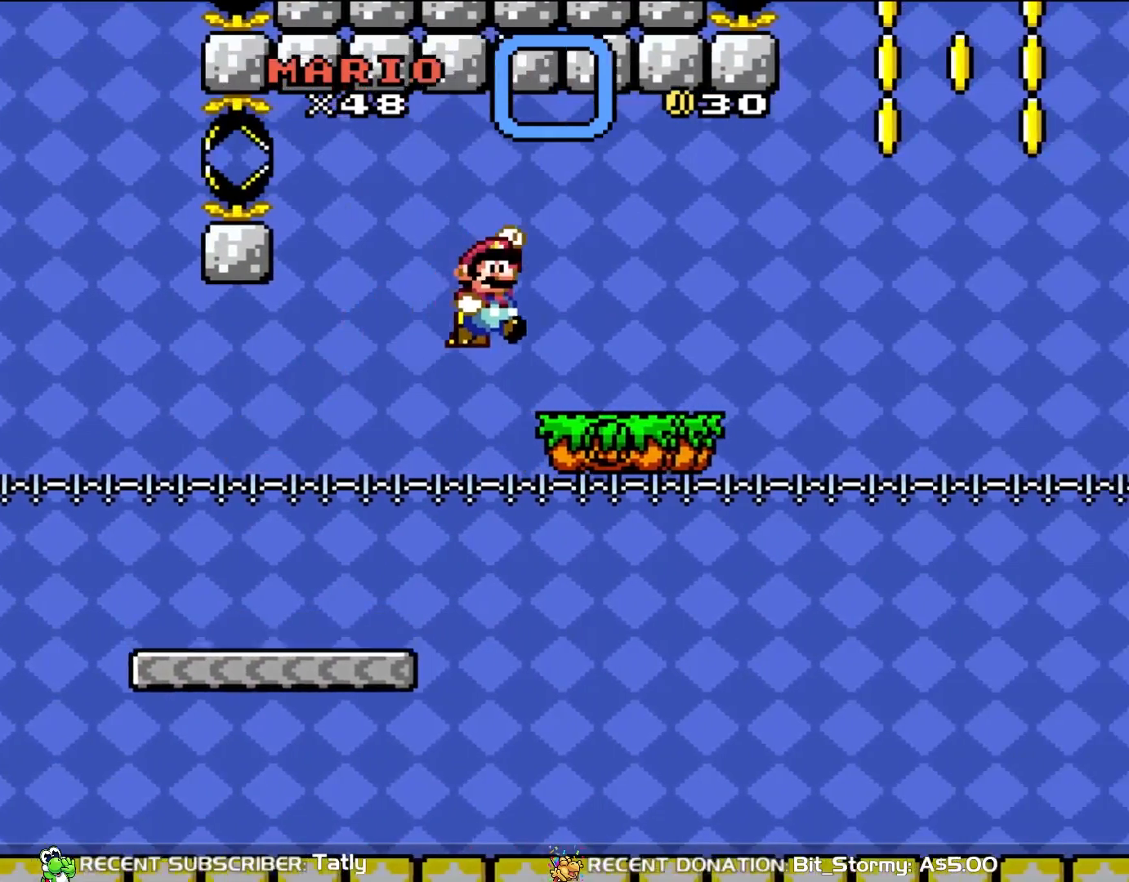
{"buttons": ["Y", "DPAD_LEFT"], "events": [[133, "B", "up"], [267, "DPAD_LEFT", "down"], [267, "DPAD_RIGHT", "up"]]}
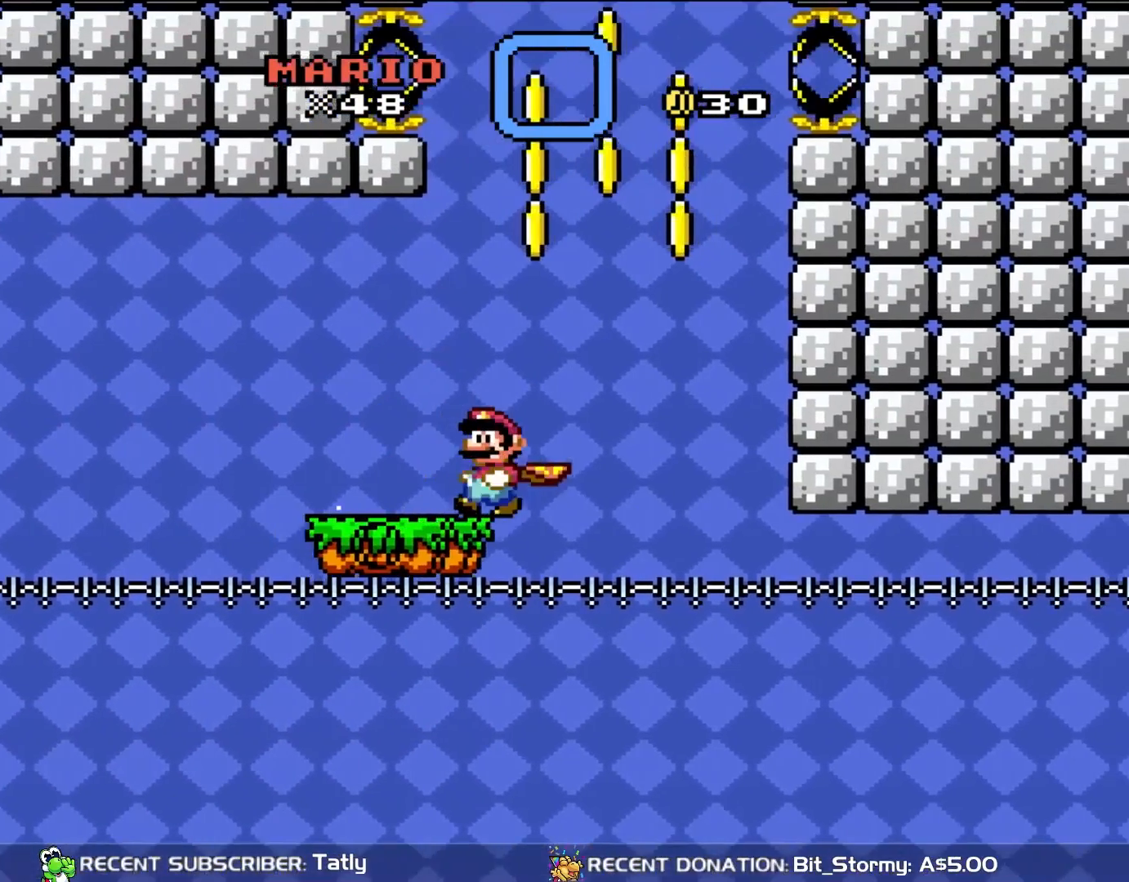
{"buttons": ["Y", "DPAD_LEFT"], "events": []}
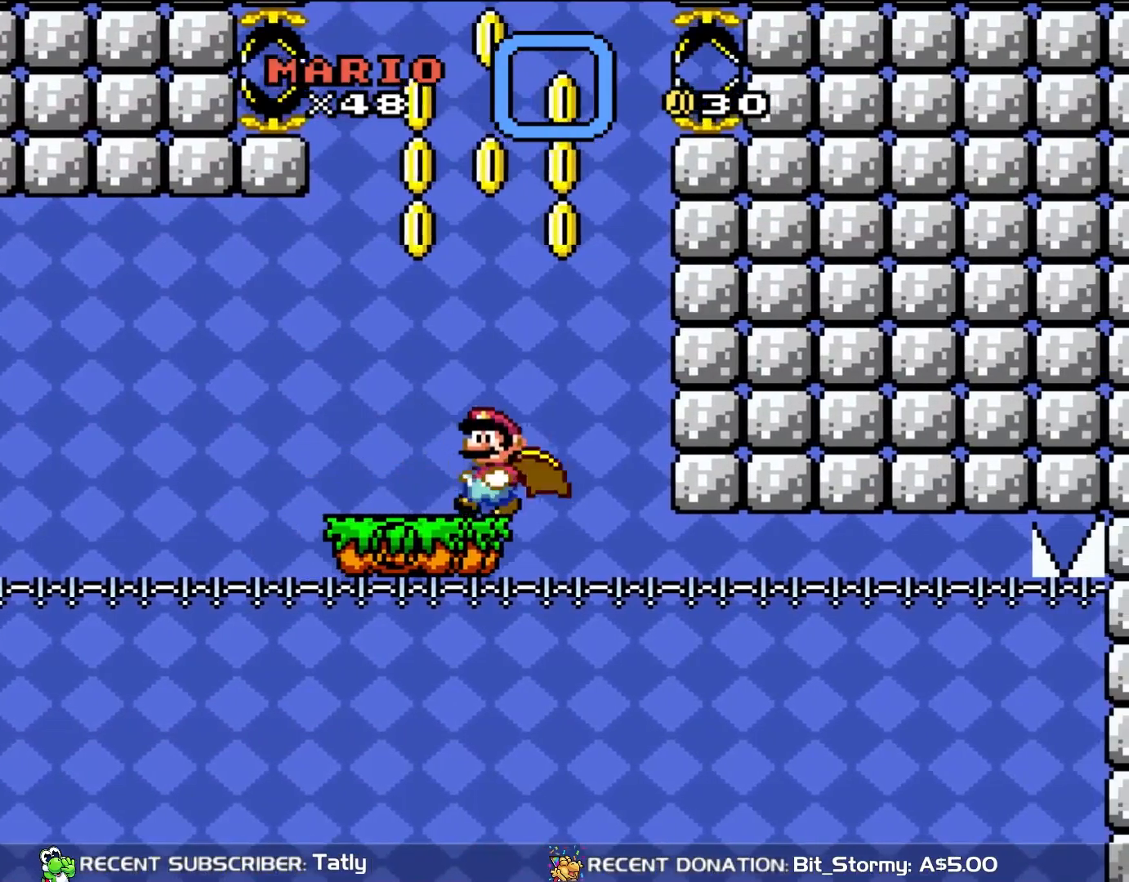
{"buttons": ["X", "DPAD_LEFT"], "events": [[233, "X", "down"], [267, "Y", "up"]]}
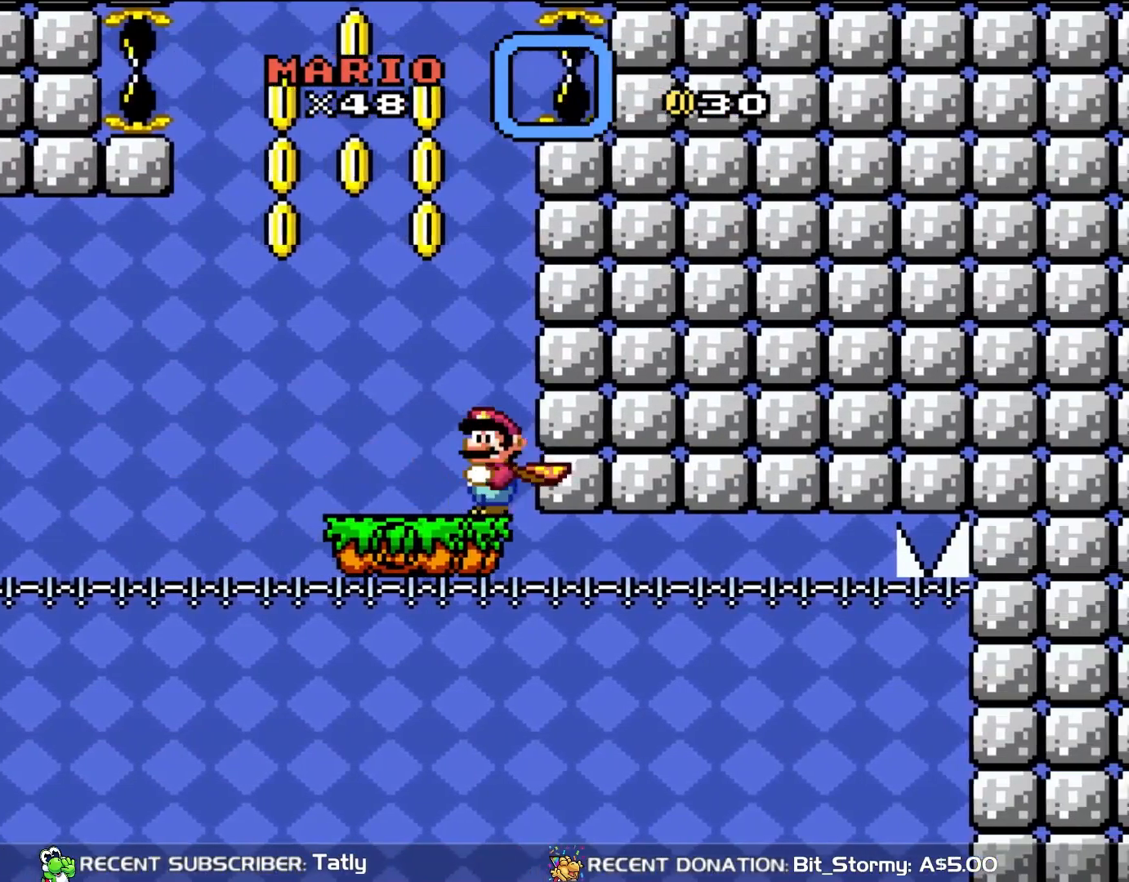
{"buttons": ["A", "X", "DPAD_RIGHT"], "events": [[233, "A", "down"], [467, "DPAD_UP", "down"], [500, "DPAD_LEFT", "up"], [500, "DPAD_RIGHT", "down"], [500, "DPAD_UP", "up"]]}
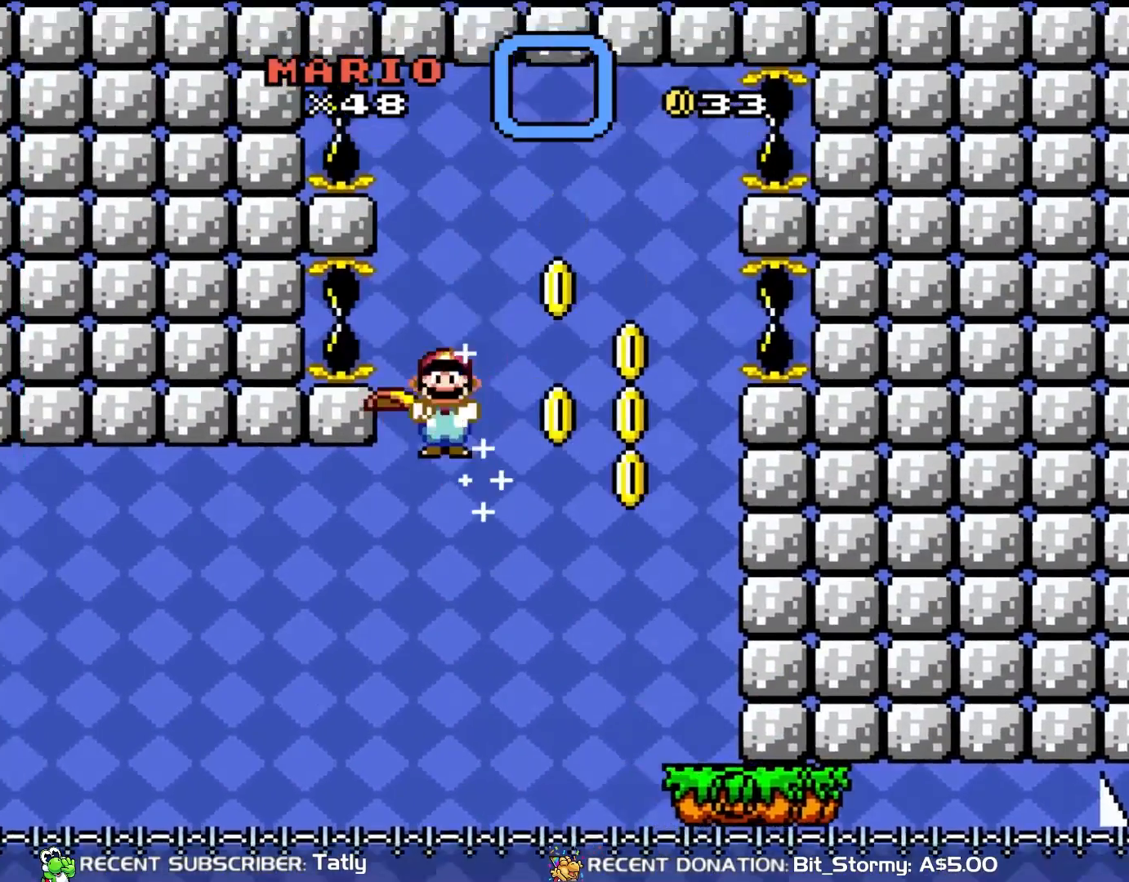
{"buttons": ["A", "X", "DPAD_RIGHT"], "events": []}
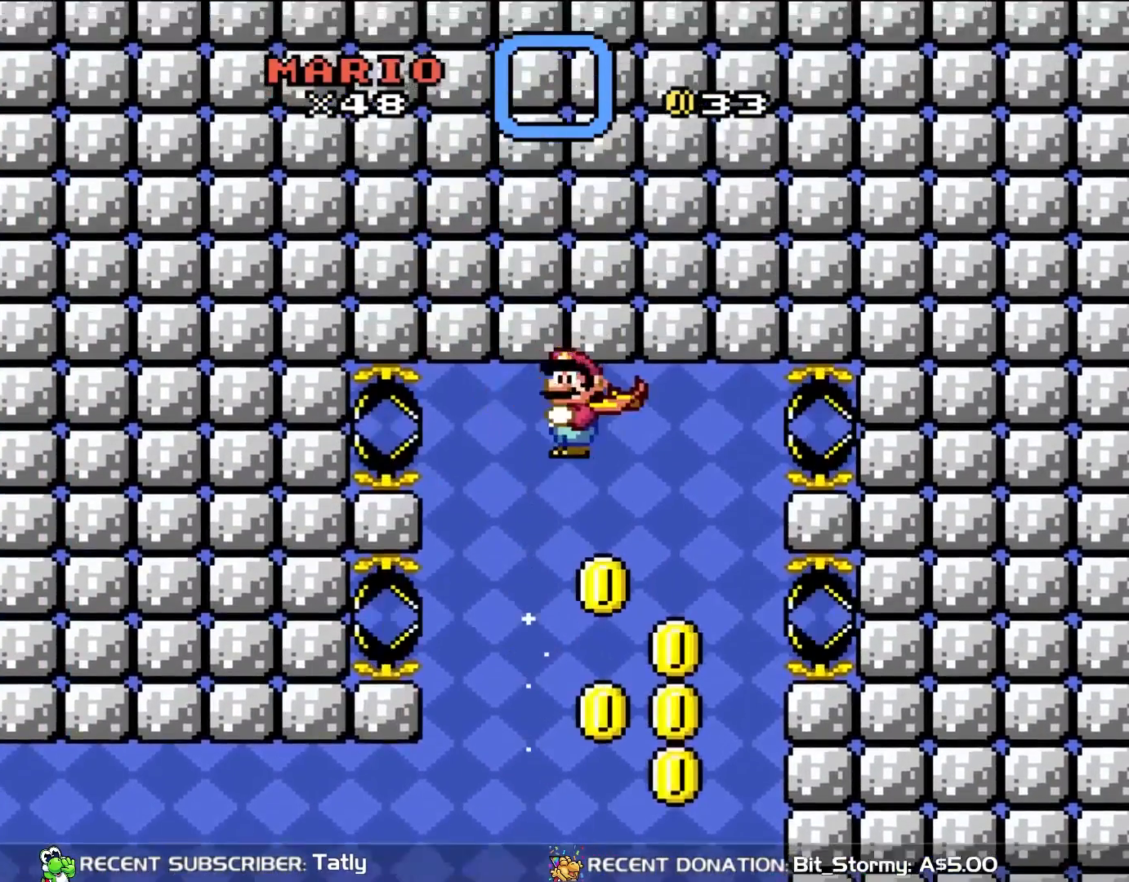
{"buttons": ["A", "X"], "events": [[33, "DPAD_LEFT", "down"], [33, "DPAD_RIGHT", "up"], [33, "DPAD_UP", "down"], [67, "DPAD_UP", "up"], [133, "DPAD_UP", "down"], [167, "DPAD_LEFT", "up"], [200, "DPAD_RIGHT", "down"], [200, "DPAD_UP", "up"], [333, "DPAD_RIGHT", "up"], [333, "DPAD_UP", "down"], [367, "DPAD_LEFT", "down"], [367, "DPAD_UP", "up"], [500, "DPAD_LEFT", "up"]]}
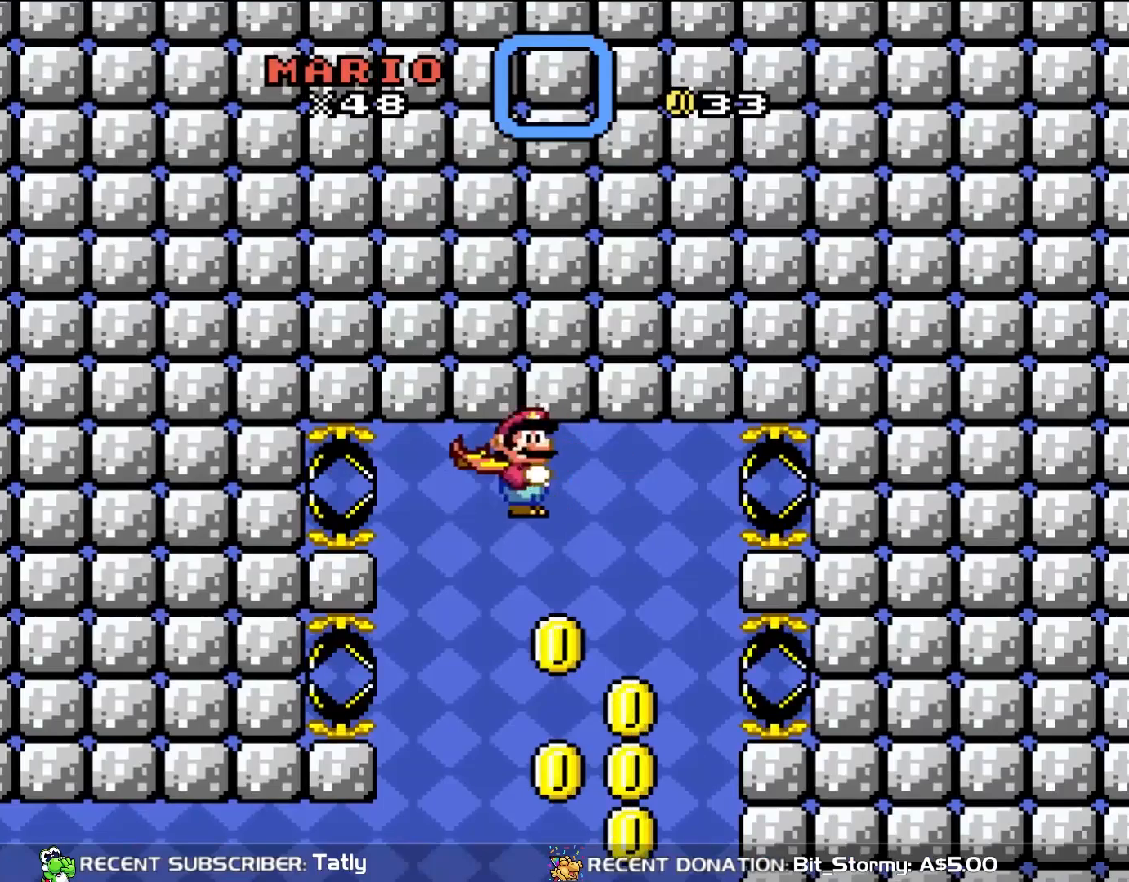
{"buttons": ["A", "X", "DPAD_RIGHT"], "events": [[100, "DPAD_RIGHT", "down"], [267, "DPAD_RIGHT", "up"], [267, "DPAD_UP", "down"], [300, "DPAD_LEFT", "down"], [300, "DPAD_UP", "up"], [400, "DPAD_LEFT", "up"], [400, "DPAD_UP", "down"], [433, "DPAD_RIGHT", "down"], [433, "DPAD_UP", "up"]]}
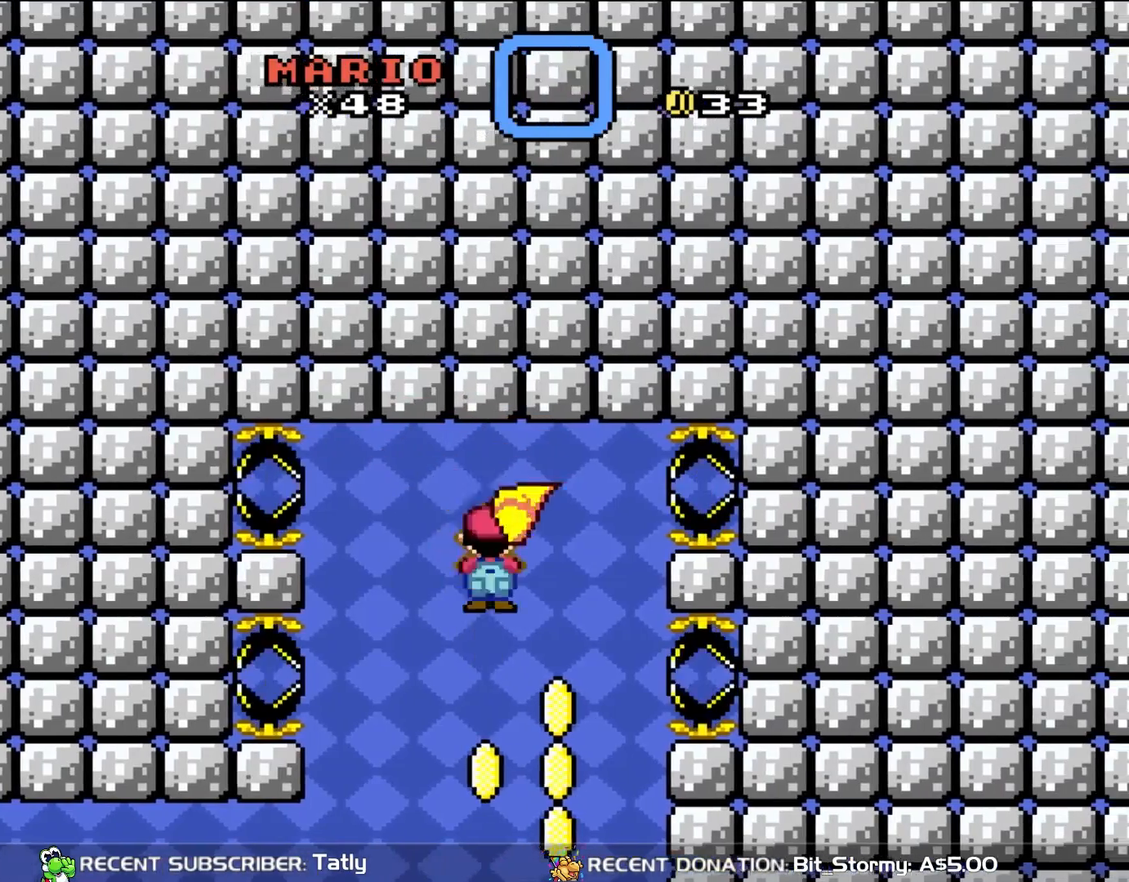
{"buttons": ["A", "X", "DPAD_LEFT"], "events": [[100, "DPAD_LEFT", "down"], [100, "DPAD_RIGHT", "up"], [233, "DPAD_UP", "down"], [267, "DPAD_LEFT", "up"], [317, "DPAD_RIGHT", "down"], [317, "DPAD_UP", "up"], [467, "DPAD_RIGHT", "up"], [500, "DPAD_LEFT", "down"]]}
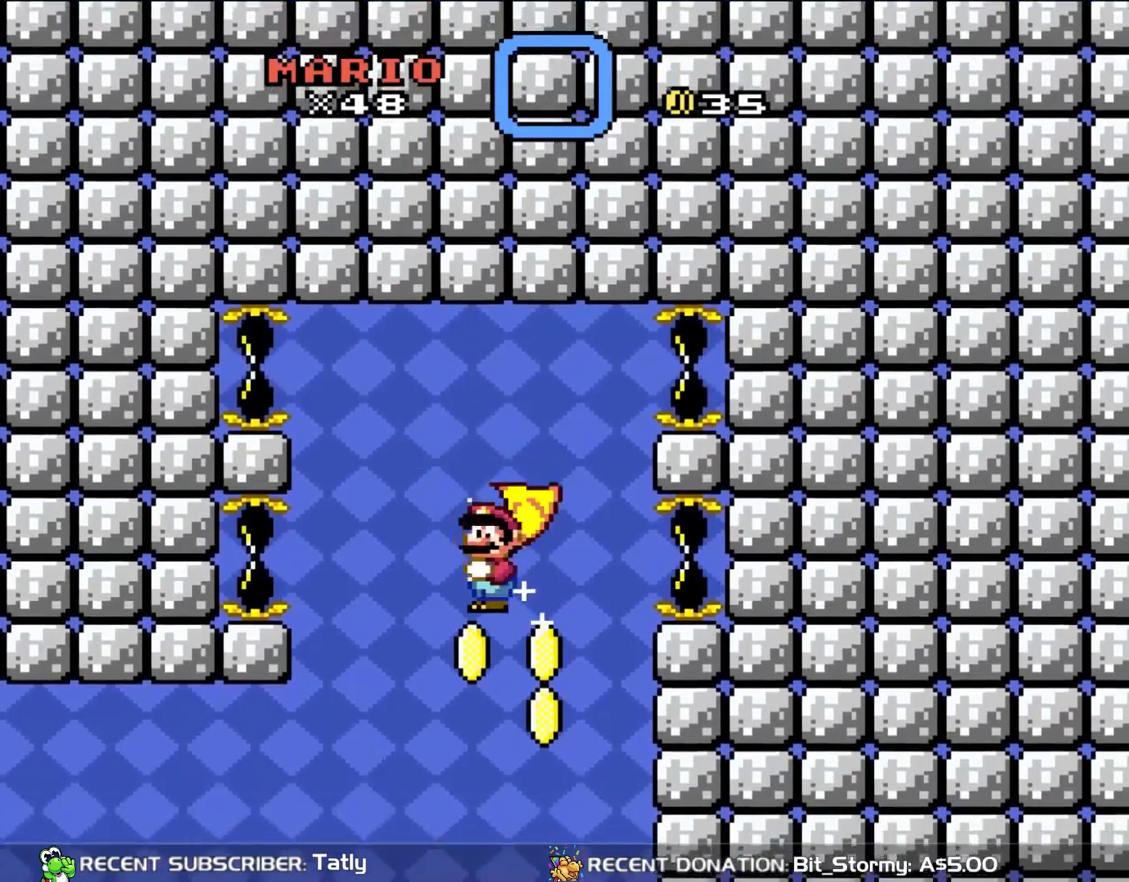
{"buttons": ["A", "X", "DPAD_LEFT"], "events": [[233, "DPAD_LEFT", "up"], [267, "DPAD_RIGHT", "down"], [467, "DPAD_RIGHT", "up"], [500, "DPAD_LEFT", "down"]]}
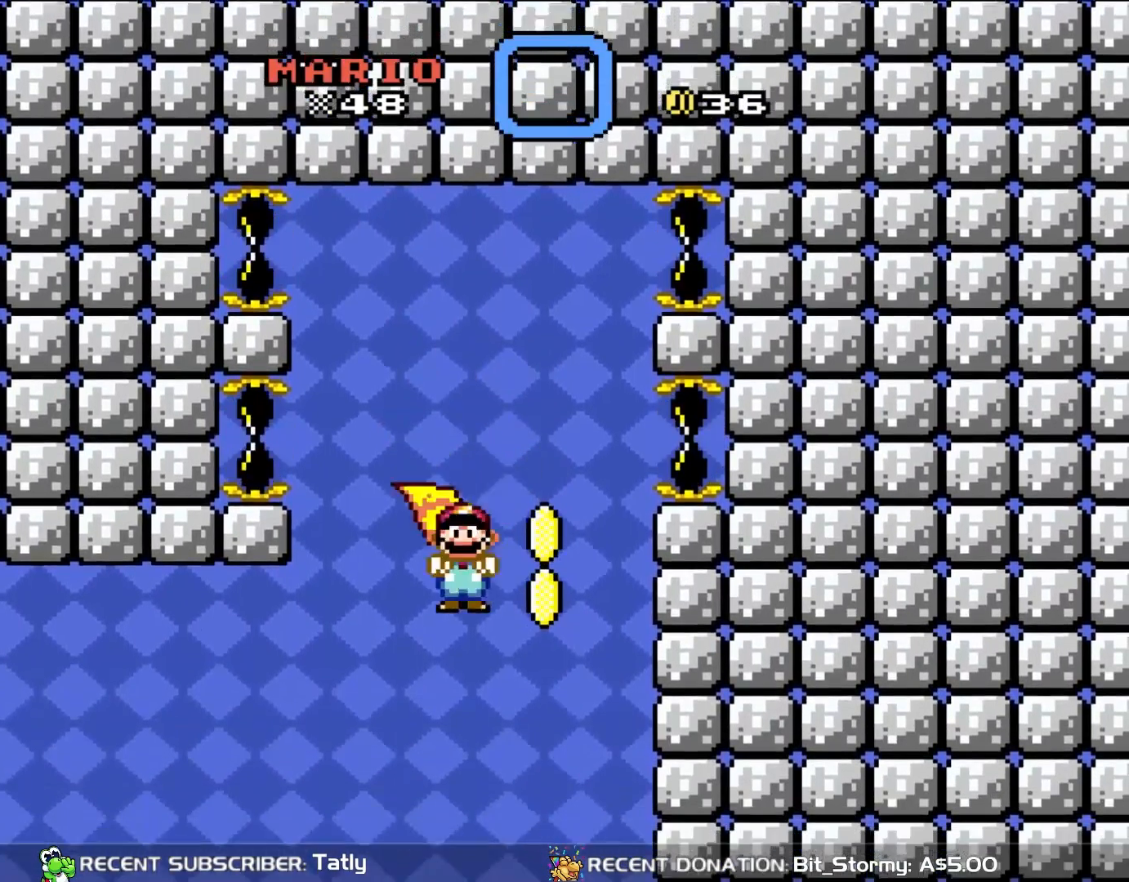
{"buttons": ["A", "X", "DPAD_LEFT"], "events": [[233, "DPAD_LEFT", "up"], [267, "DPAD_RIGHT", "down"], [467, "DPAD_RIGHT", "up"], [467, "DPAD_UP", "down"], [500, "DPAD_LEFT", "down"], [500, "DPAD_UP", "up"]]}